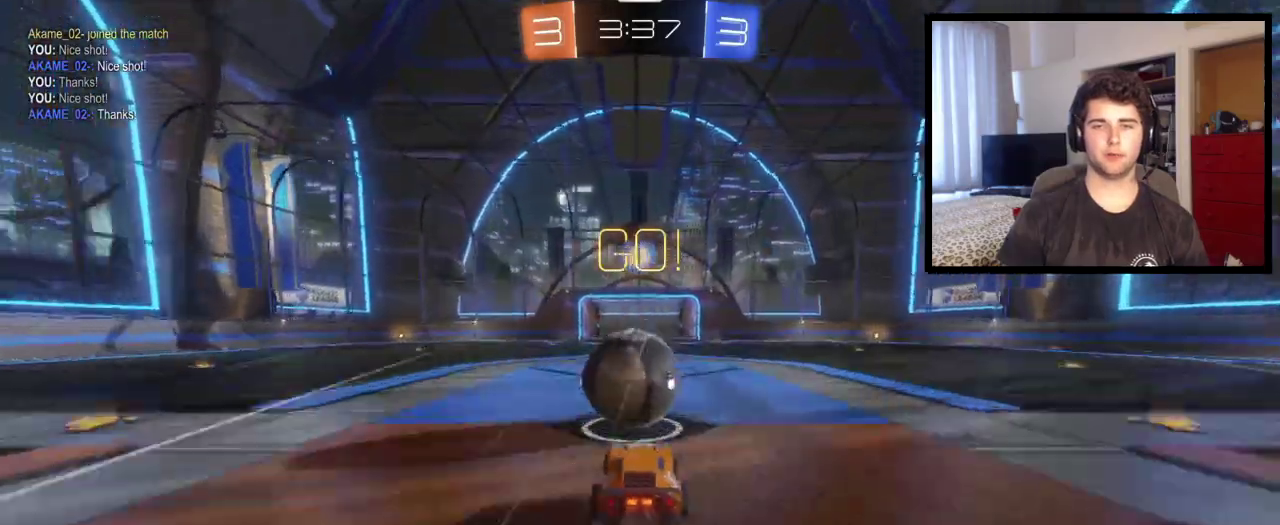
Gameplay with a controller (PlayStation layout); each line is a JSON object with the inputs held at the frame after it. "events" lists button and stick changes between this image and that frame as [ms after this image, input, new state], when the widget could be followed in between. This overlay highlights the sticks when they move; stick clicks (L3 R3) are not distinguishable. This document gives stick clicks only as held states, not as events. Not read: R1 R2.
{"buttons": [], "left_stick": "up-left", "right_stick": "center", "events": [[100, "CROSS", "up"], [100, "left_stick", "center"], [167, "left_stick", "left"], [200, "CROSS", "down"], [333, "left_stick", "up-left"], [367, "CROSS", "up"]]}
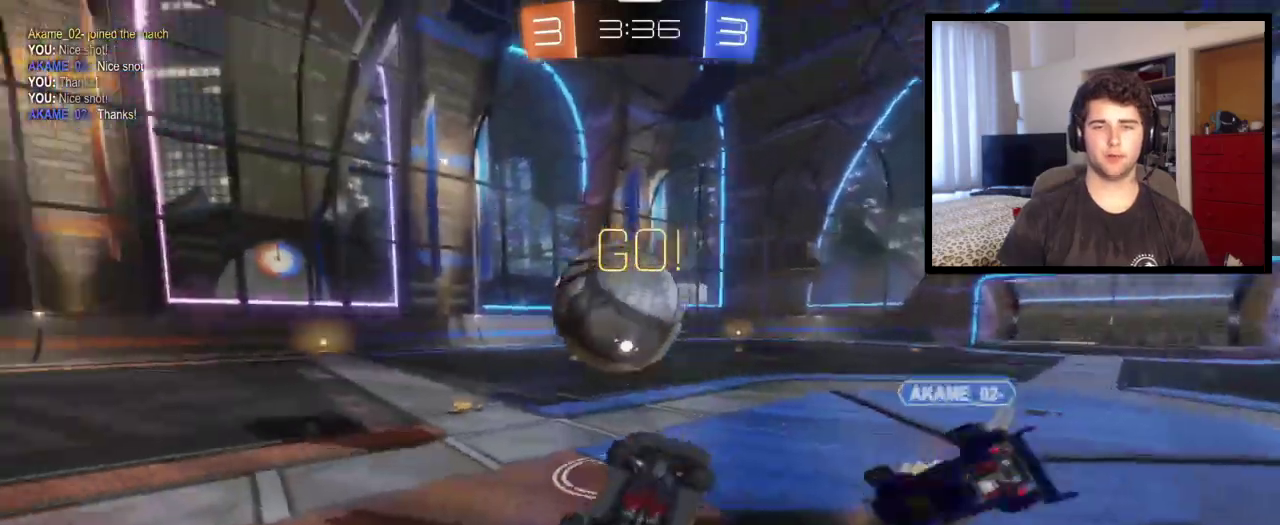
{"buttons": [], "left_stick": "up-left", "right_stick": "center", "events": []}
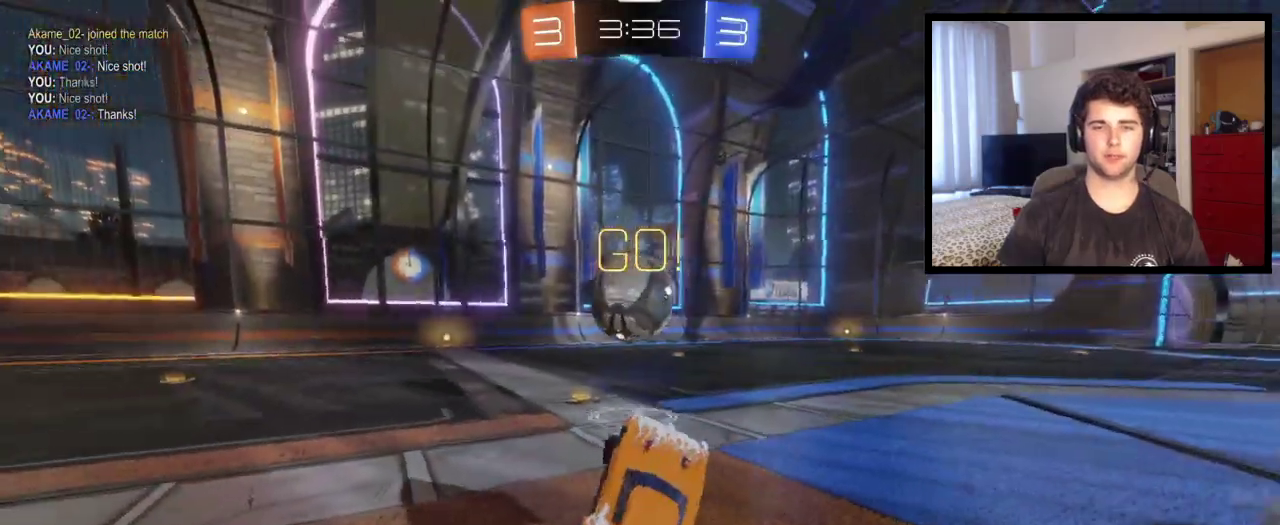
{"buttons": [], "left_stick": "up-right", "right_stick": "center", "events": [[300, "left_stick", "up"], [367, "left_stick", "up-right"]]}
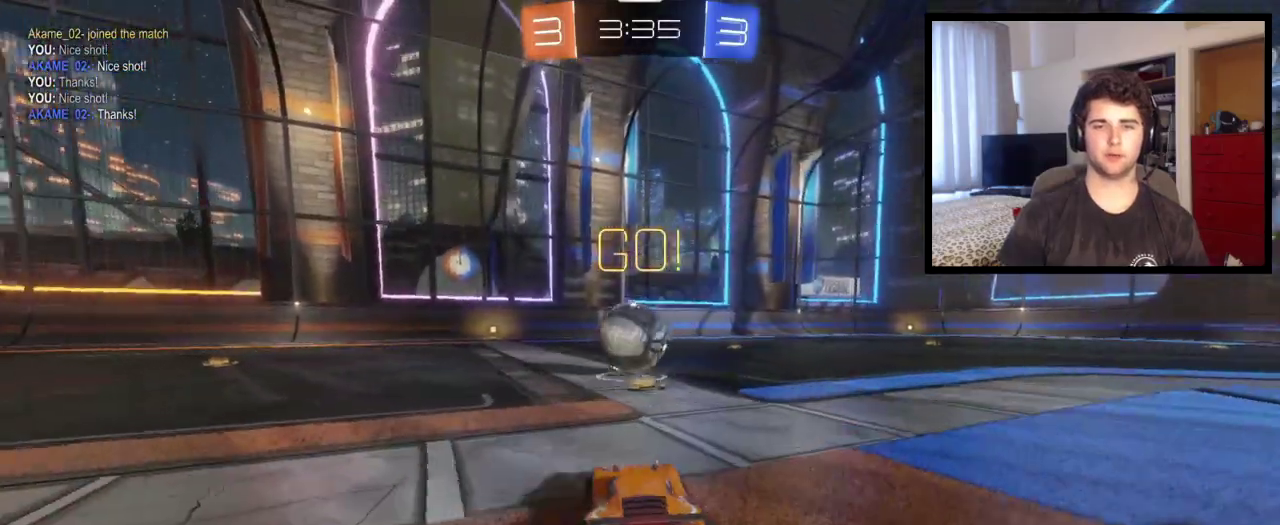
{"buttons": [], "left_stick": "left", "right_stick": "center", "events": [[67, "left_stick", "center"], [501, "left_stick", "left"]]}
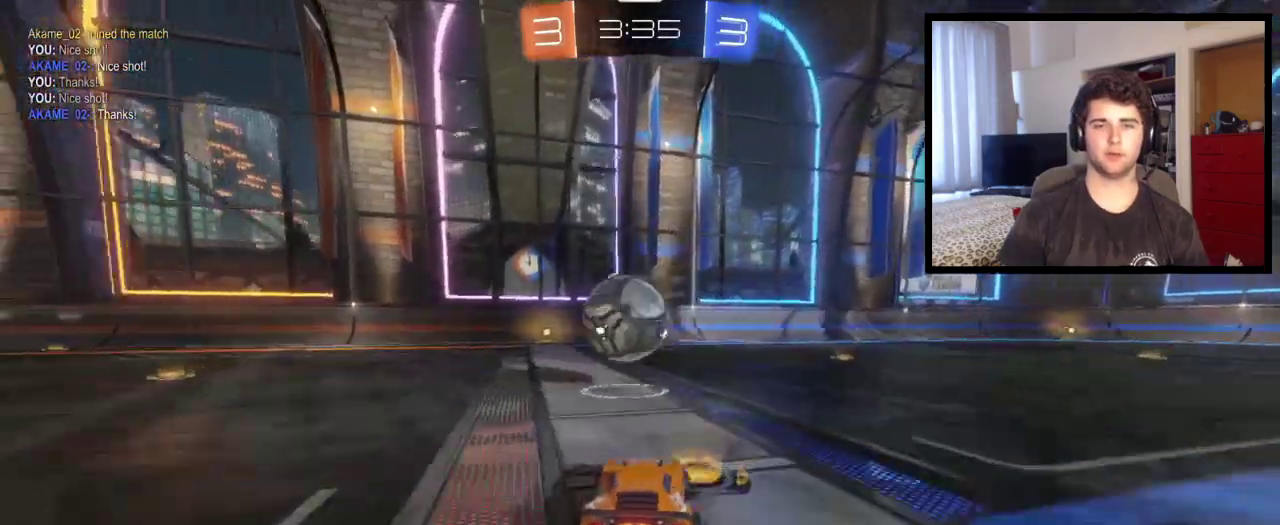
{"buttons": [], "left_stick": "center", "right_stick": "center", "events": [[167, "left_stick", "center"], [433, "left_stick", "left"], [500, "left_stick", "center"]]}
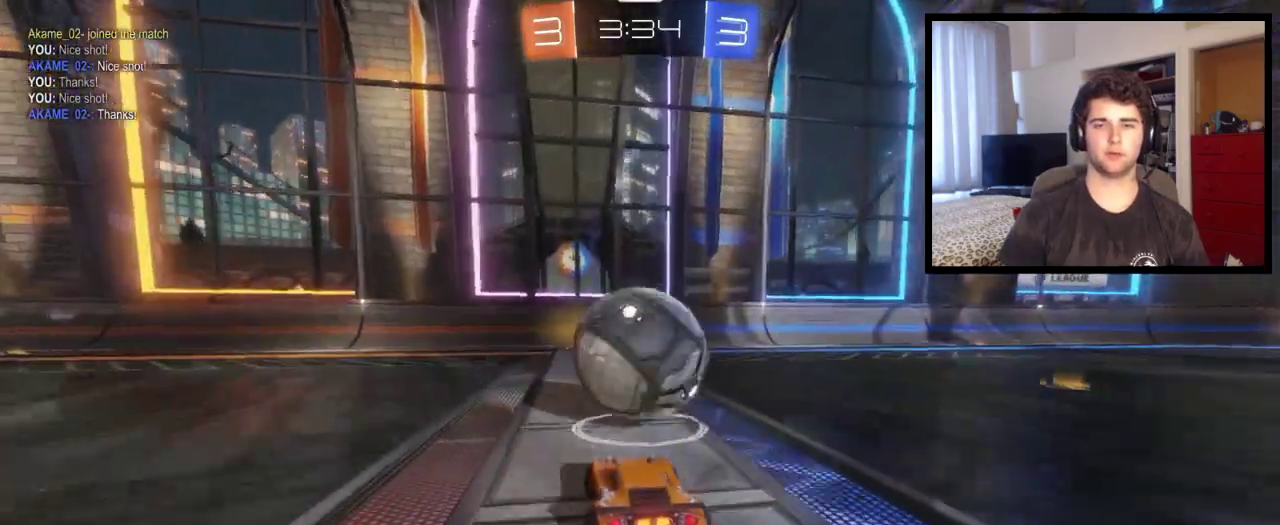
{"buttons": [], "left_stick": "left", "right_stick": "center", "events": [[167, "left_stick", "down-right"], [267, "left_stick", "center"], [501, "left_stick", "left"]]}
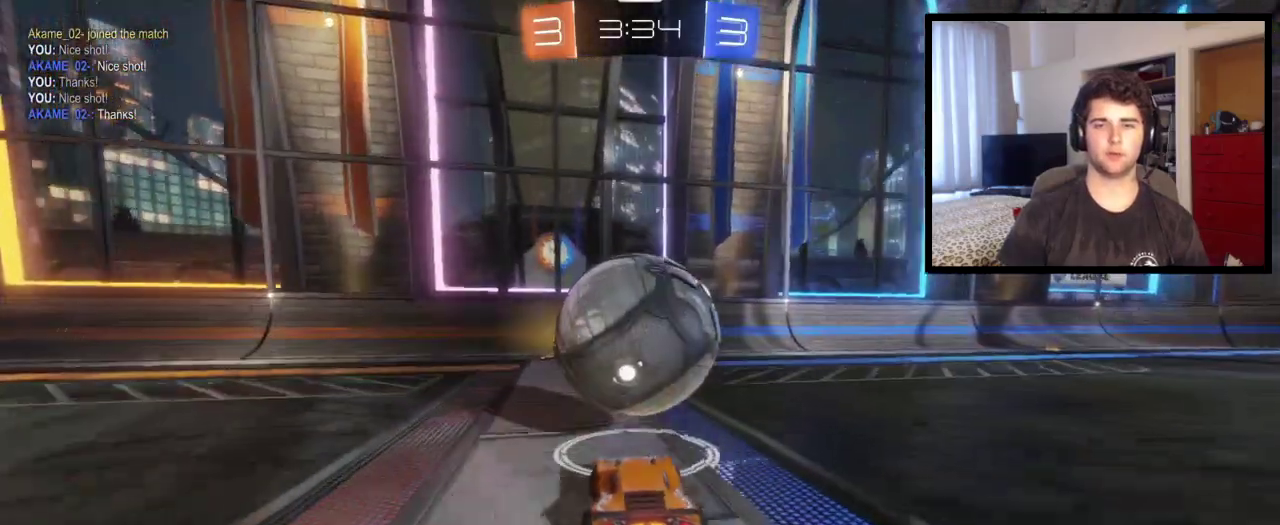
{"buttons": [], "left_stick": "left", "right_stick": "center", "events": [[100, "left_stick", "center"], [333, "left_stick", "left"]]}
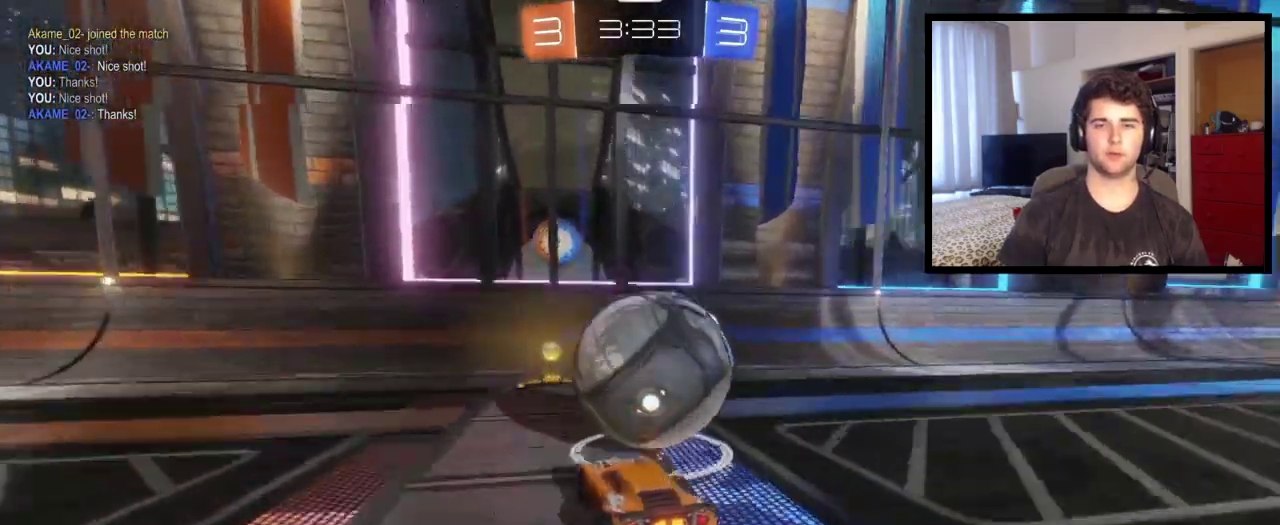
{"buttons": [], "left_stick": "right", "right_stick": "center", "events": [[34, "left_stick", "center"], [501, "left_stick", "right"]]}
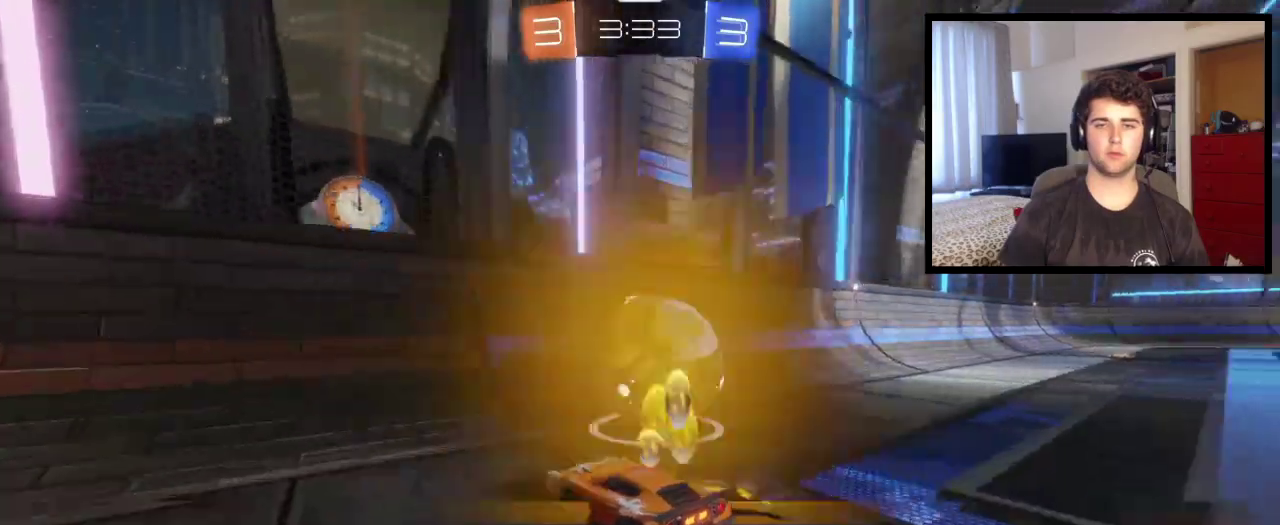
{"buttons": [], "left_stick": "center", "right_stick": "center", "events": [[233, "left_stick", "center"], [300, "left_stick", "right"], [433, "left_stick", "center"]]}
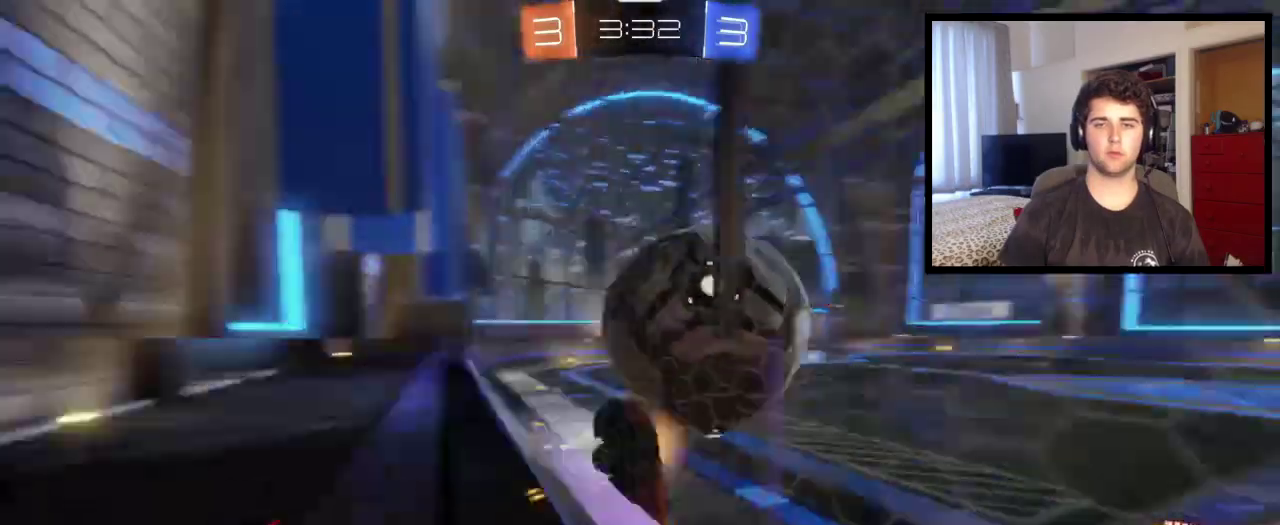
{"buttons": [], "left_stick": "down", "right_stick": "center", "events": [[100, "left_stick", "right"], [167, "CROSS", "down"], [234, "left_stick", "down-right"], [334, "CROSS", "up"], [467, "left_stick", "down"]]}
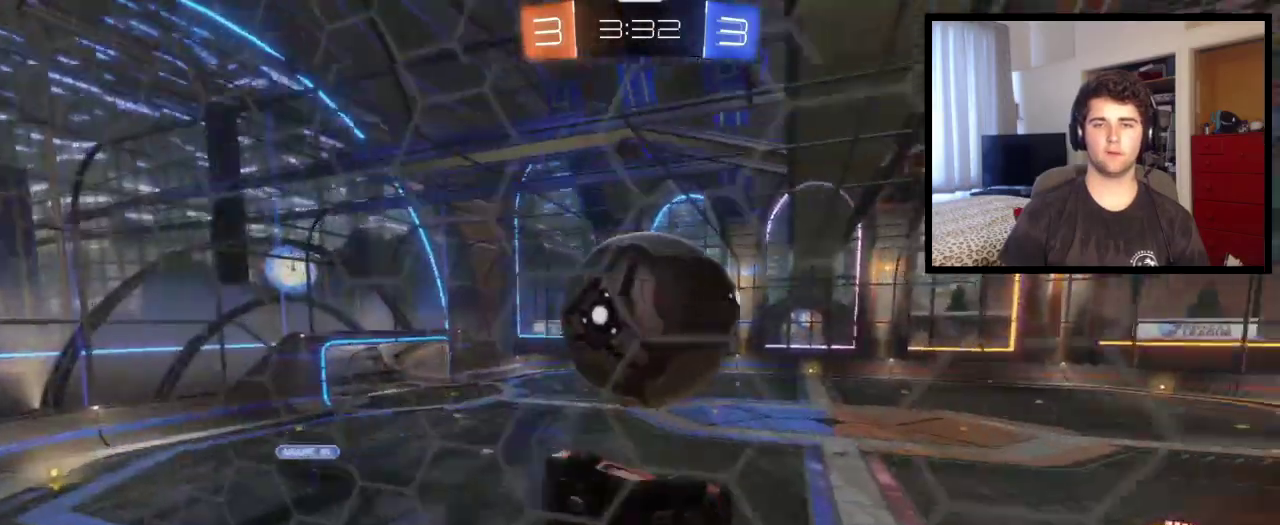
{"buttons": ["L1"], "left_stick": "down-left", "right_stick": "center", "events": [[66, "L1", "down"], [233, "left_stick", "down-left"]]}
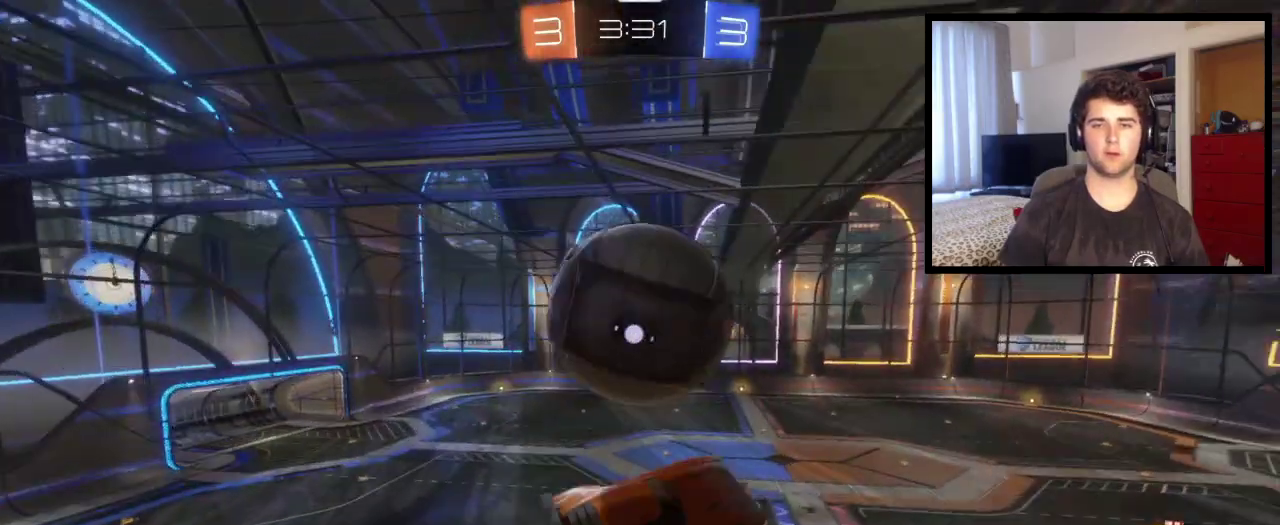
{"buttons": ["L1"], "left_stick": "down-left", "right_stick": "center", "events": []}